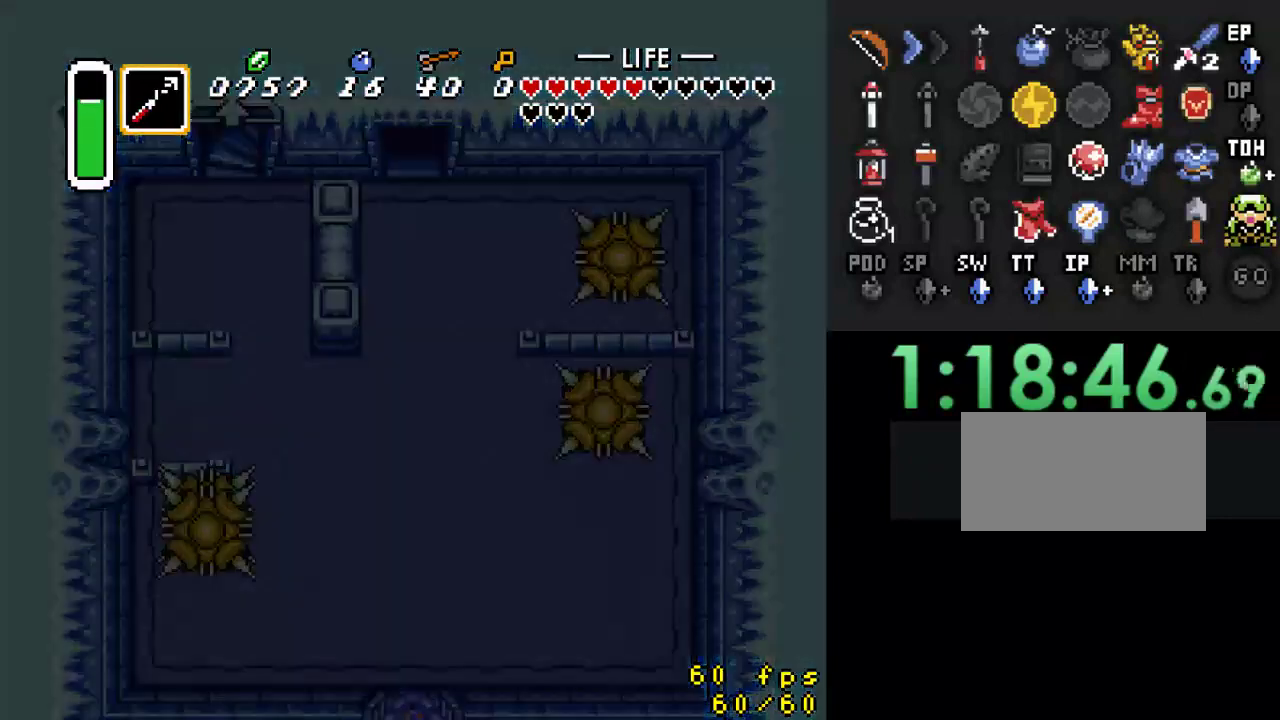
Gameplay with a controller (Nintendo layout); each line is a JSON object with the inputs held at the frame after it. "events" lists button and stick changes between this image and that frame as [ms after this image, input, new state], when the widget could be followed in between. Not read: L3 R3.
{"buttons": [], "events": []}
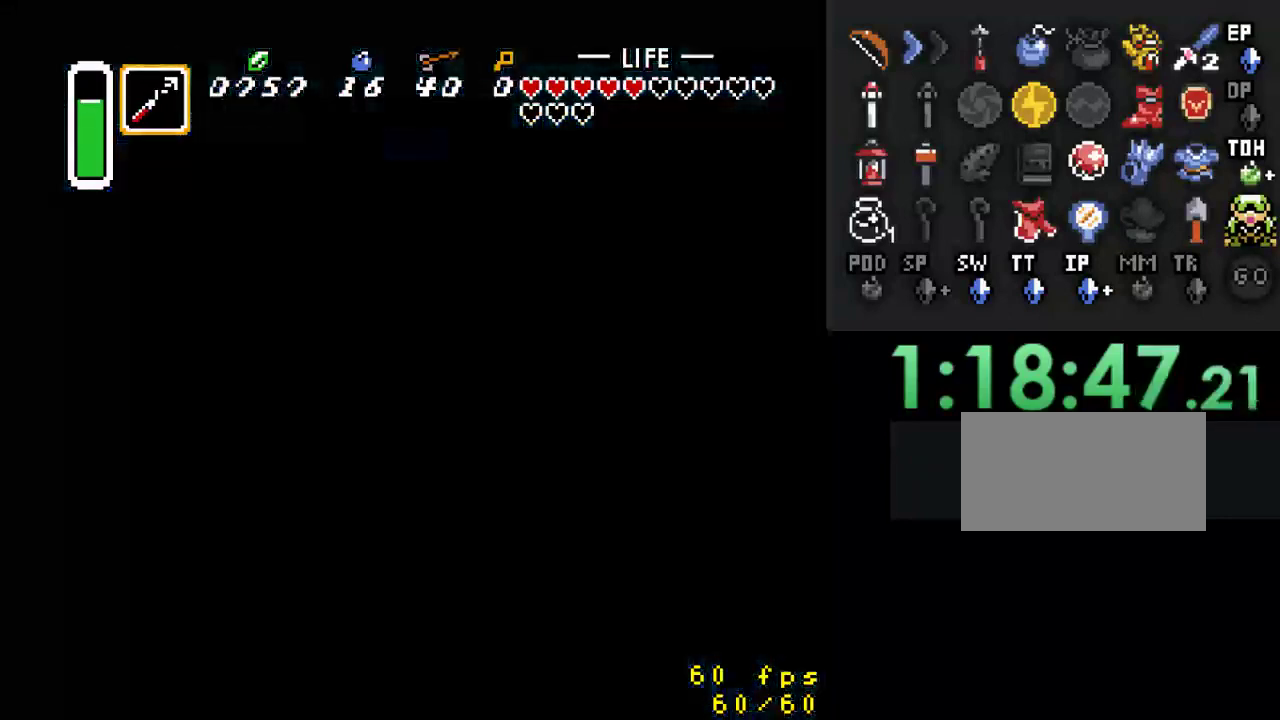
{"buttons": [], "events": []}
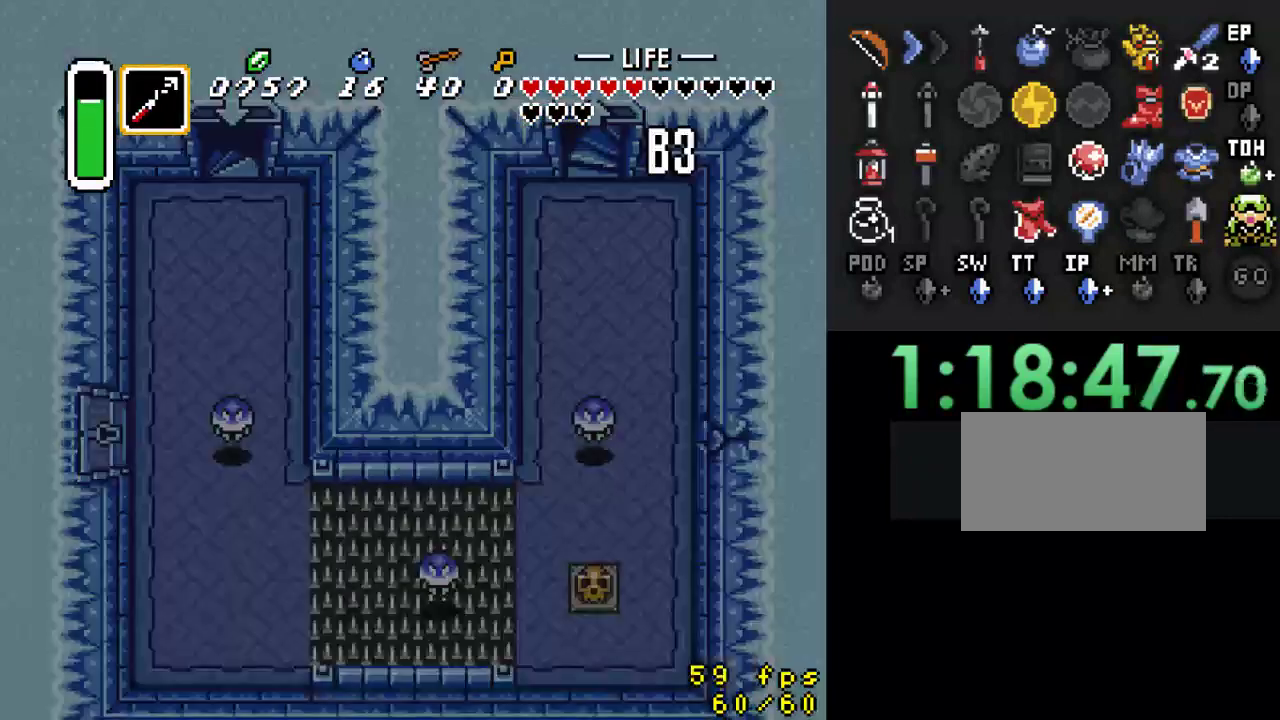
{"buttons": [], "events": []}
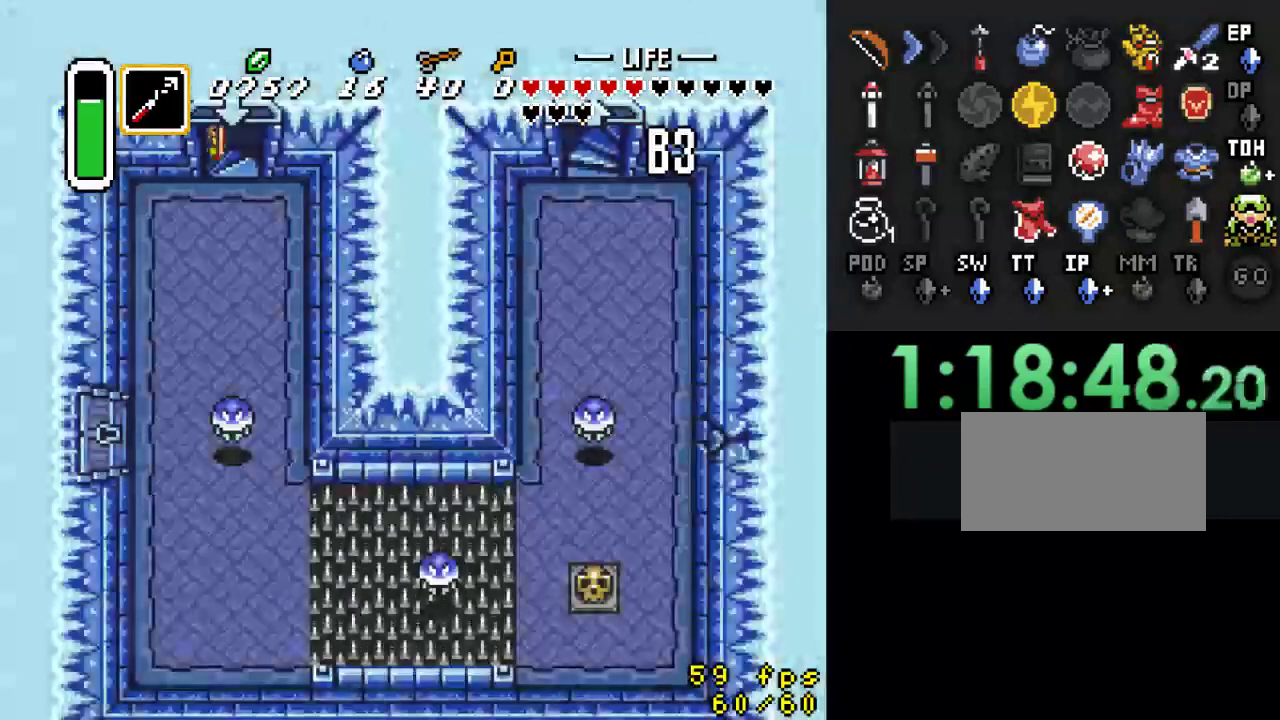
{"buttons": ["DPAD_DOWN"], "events": [[133, "DPAD_DOWN", "down"]]}
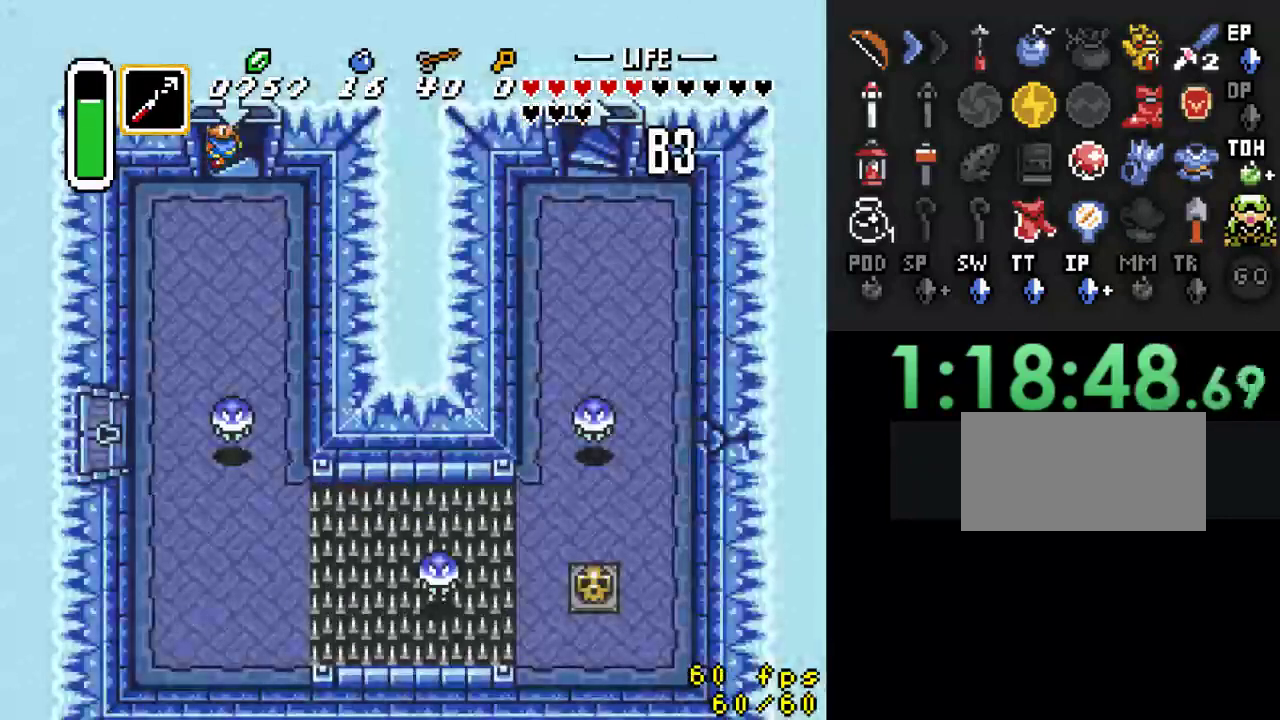
{"buttons": ["DPAD_DOWN"], "events": []}
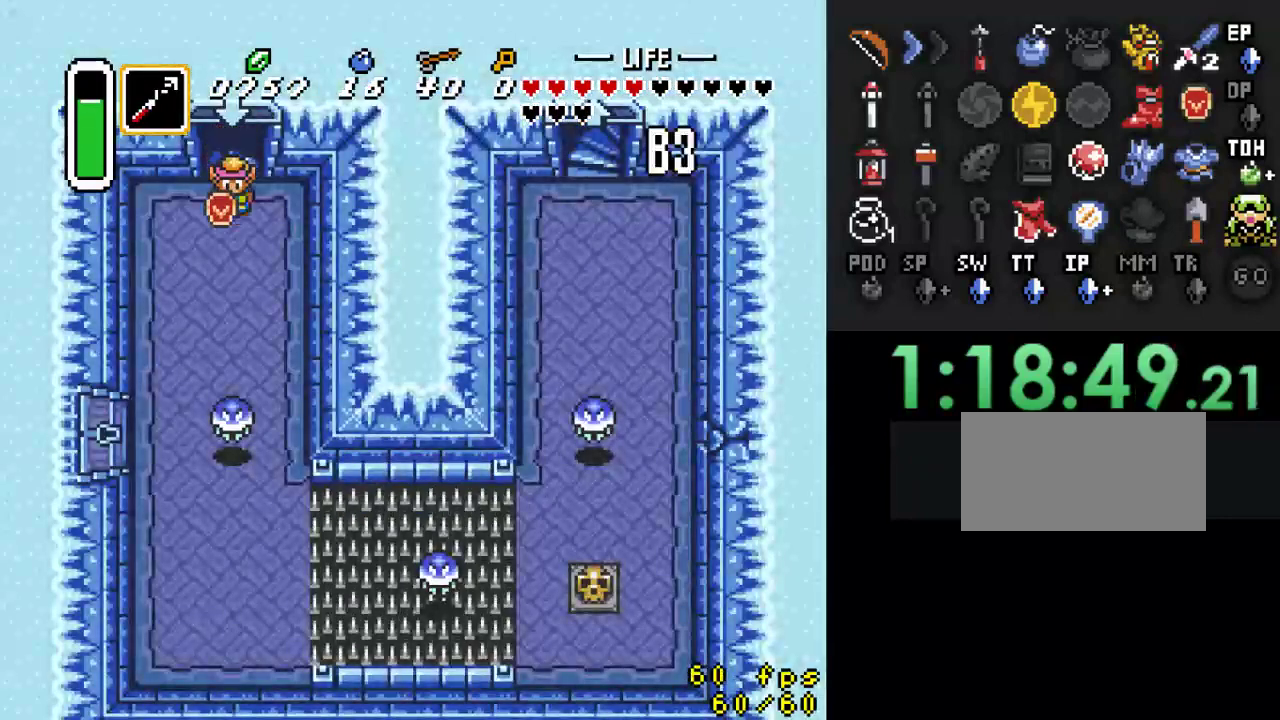
{"buttons": ["DPAD_DOWN"], "events": [[233, "Y", "down"], [400, "Y", "up"]]}
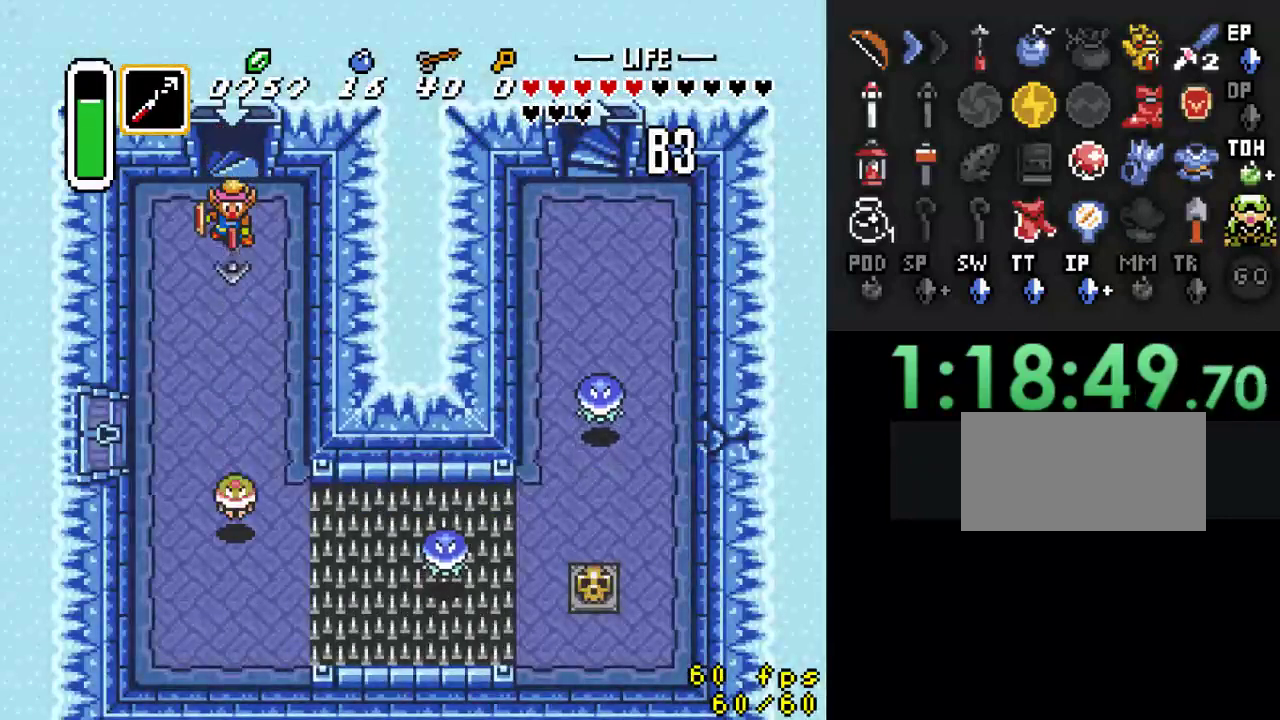
{"buttons": ["A"], "events": [[233, "A", "down"], [333, "DPAD_DOWN", "up"]]}
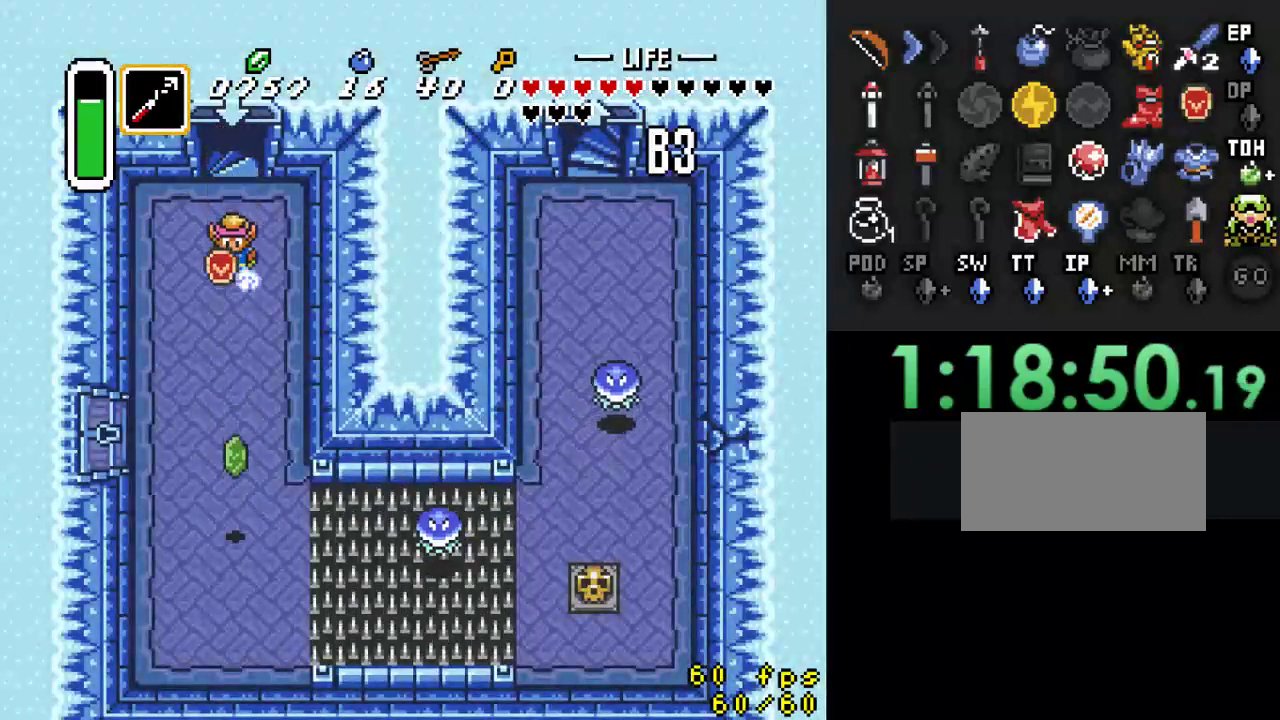
{"buttons": [], "events": [[433, "A", "up"]]}
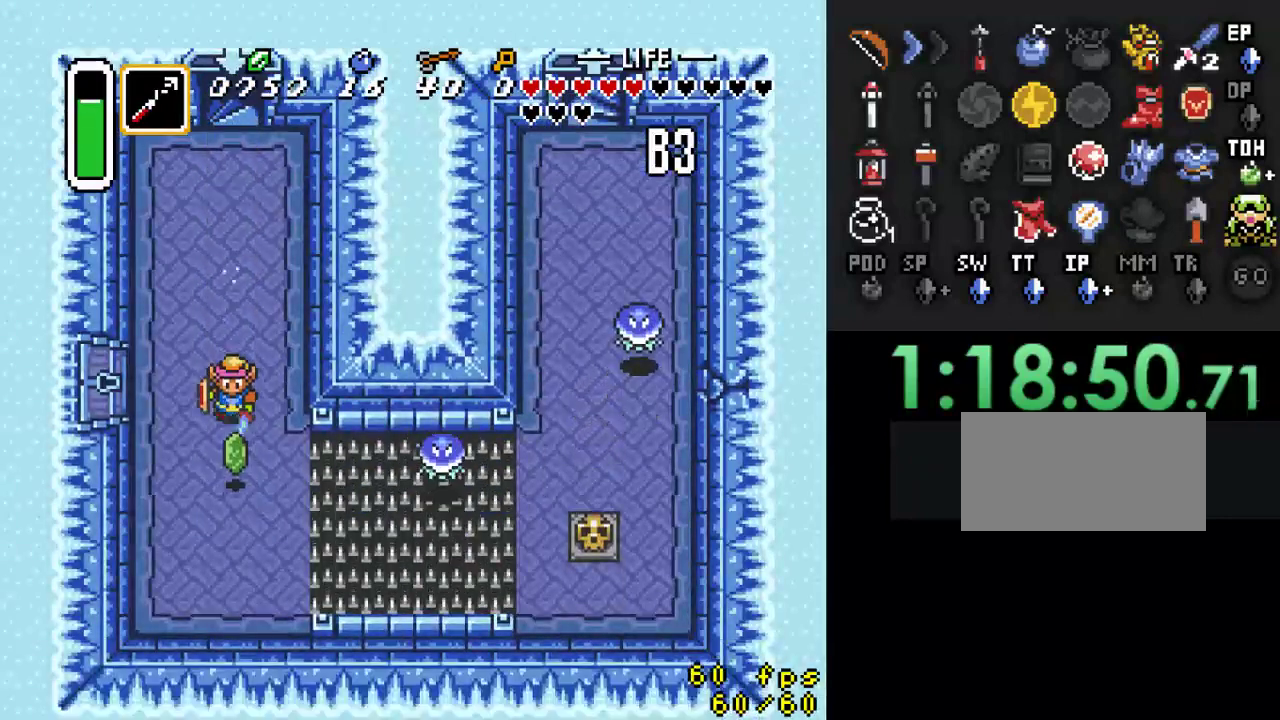
{"buttons": ["Y"], "events": [[233, "DPAD_RIGHT", "down"], [333, "Y", "down"], [367, "DPAD_RIGHT", "up"]]}
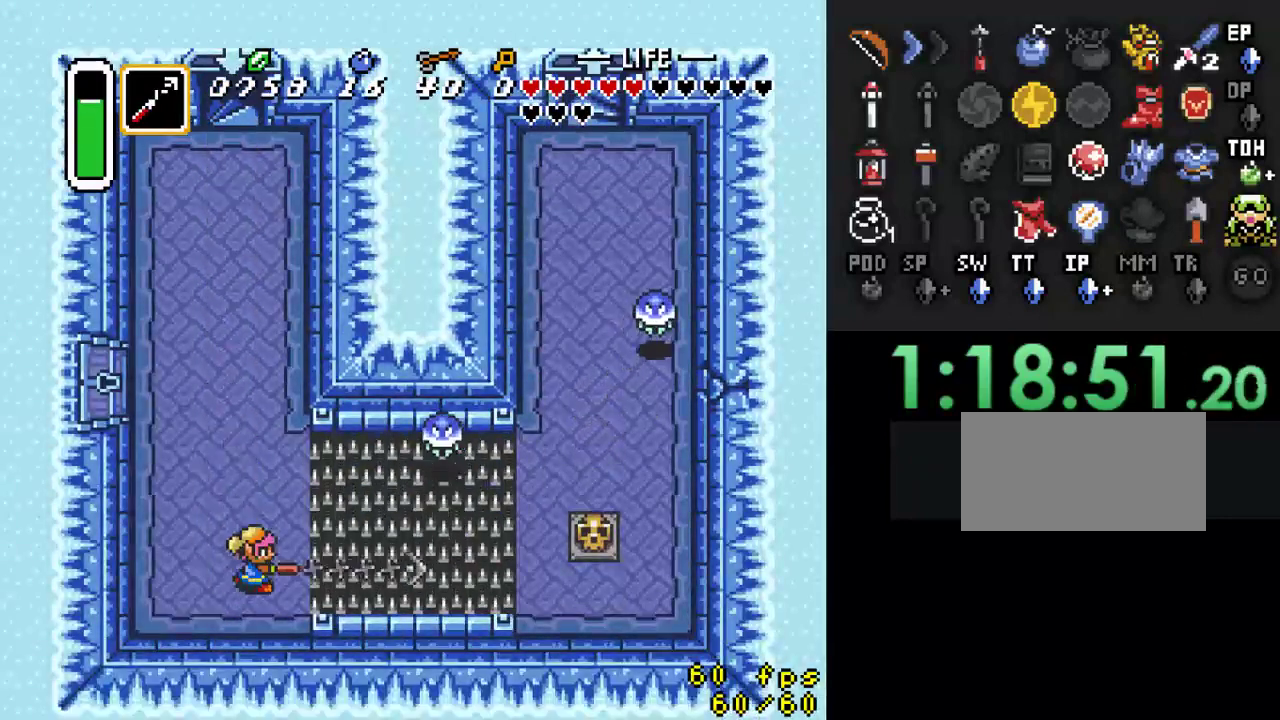
{"buttons": [], "events": [[67, "Y", "up"]]}
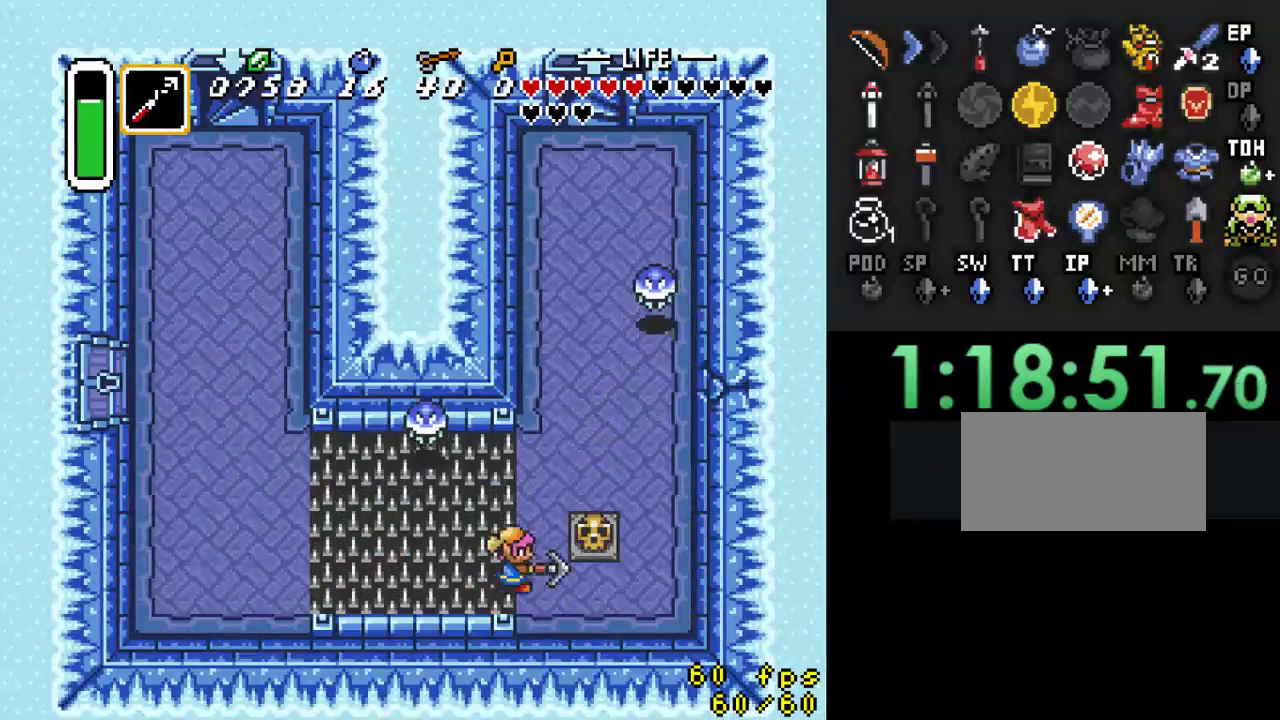
{"buttons": ["A"], "events": [[67, "DPAD_DOWN", "down"], [200, "DPAD_RIGHT", "down"], [233, "DPAD_DOWN", "up"], [333, "DPAD_UP", "down"], [367, "DPAD_RIGHT", "up"], [433, "A", "down"], [500, "DPAD_UP", "up"]]}
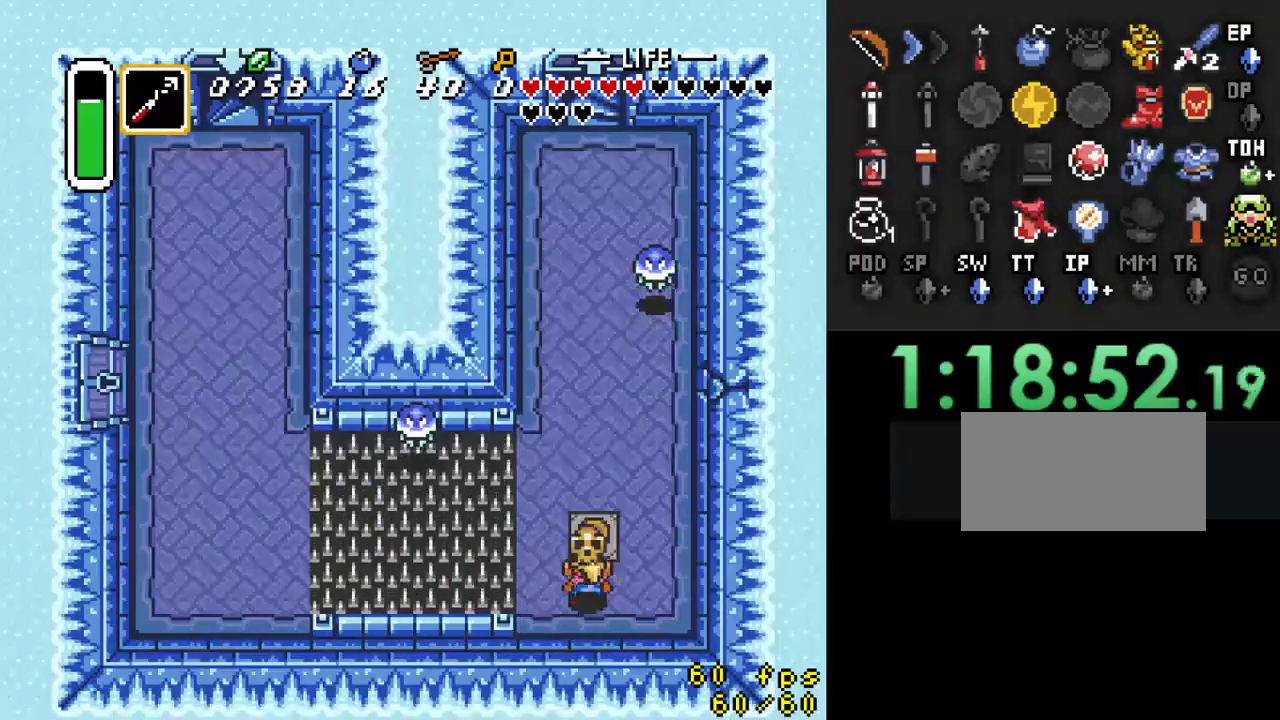
{"buttons": ["A"], "events": [[100, "A", "up"], [300, "DPAD_UP", "down"], [500, "A", "down"], [500, "DPAD_UP", "up"]]}
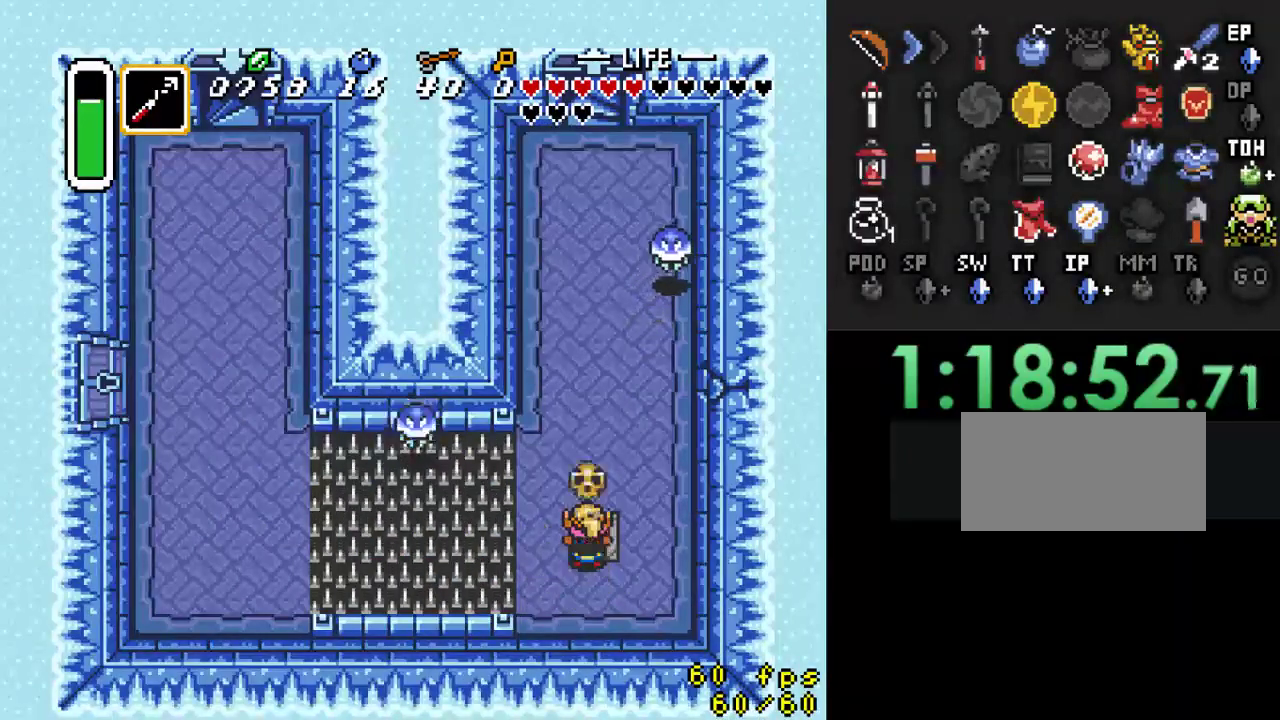
{"buttons": [], "events": [[100, "DPAD_LEFT", "down"], [133, "A", "up"], [200, "DPAD_LEFT", "up"], [200, "Y", "down"], [333, "Y", "up"]]}
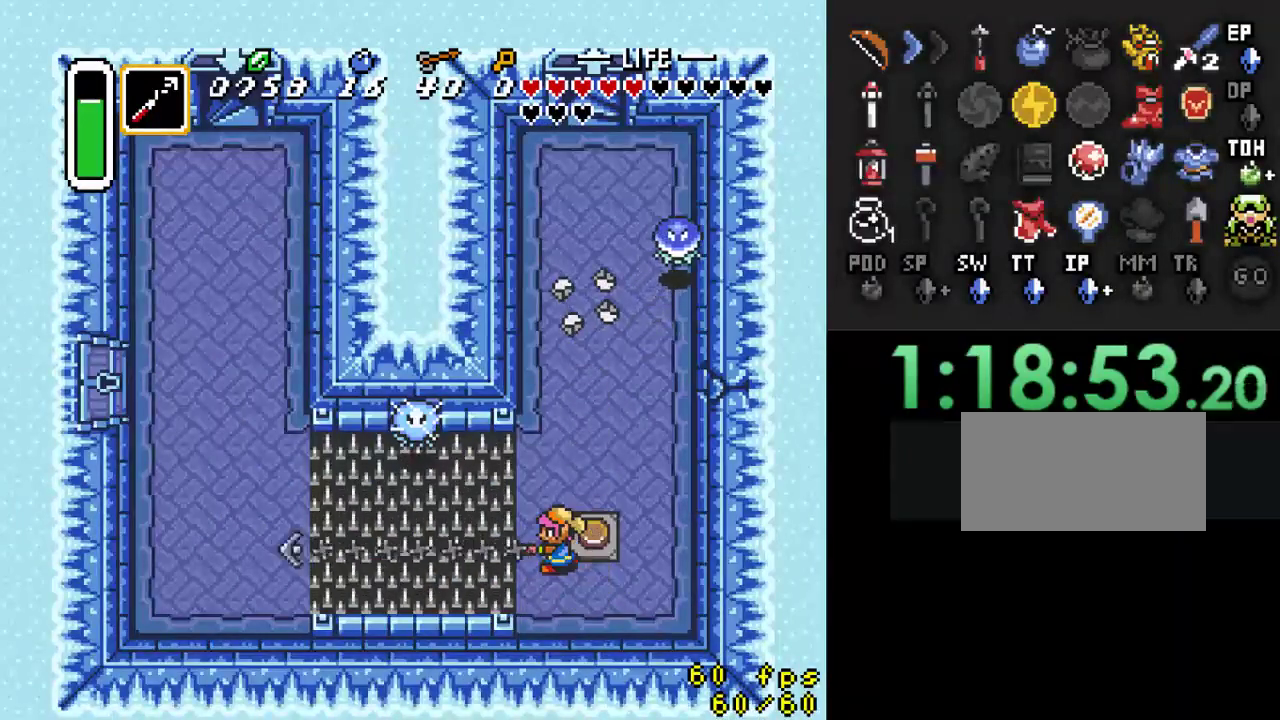
{"buttons": [], "events": []}
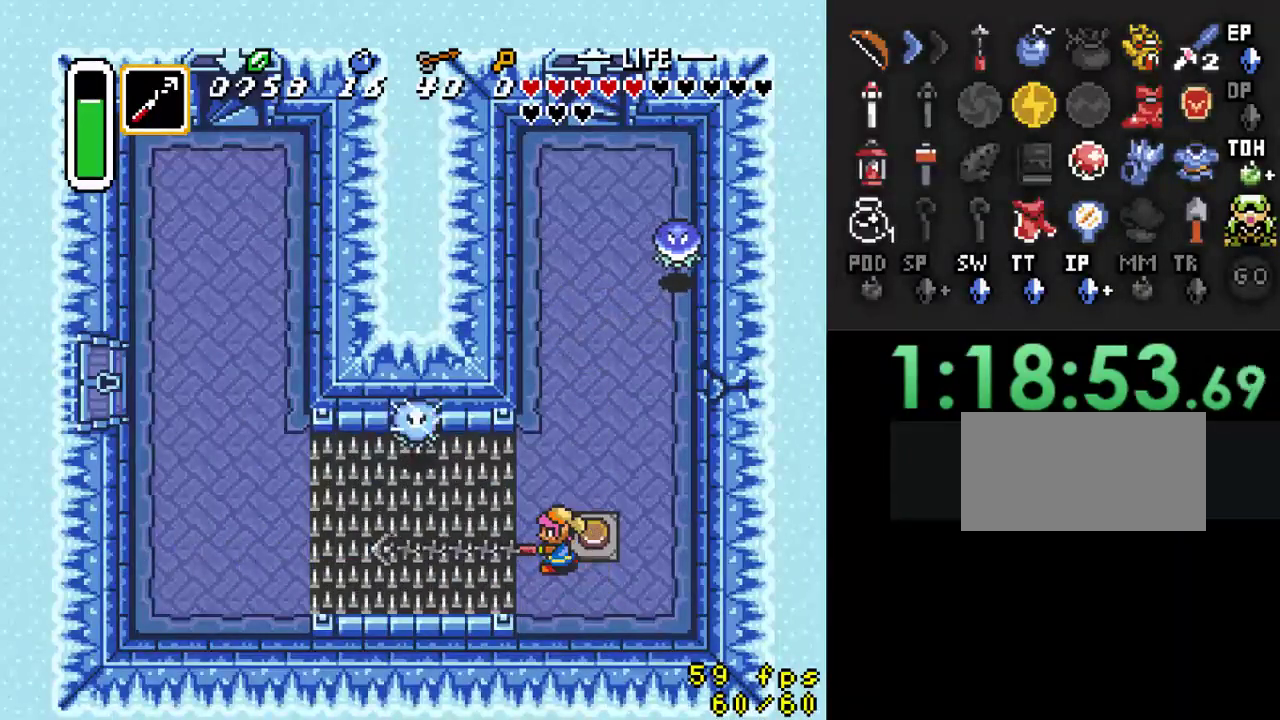
{"buttons": ["DPAD_UP"], "events": [[67, "DPAD_RIGHT", "down"], [200, "DPAD_UP", "down"], [433, "DPAD_RIGHT", "up"]]}
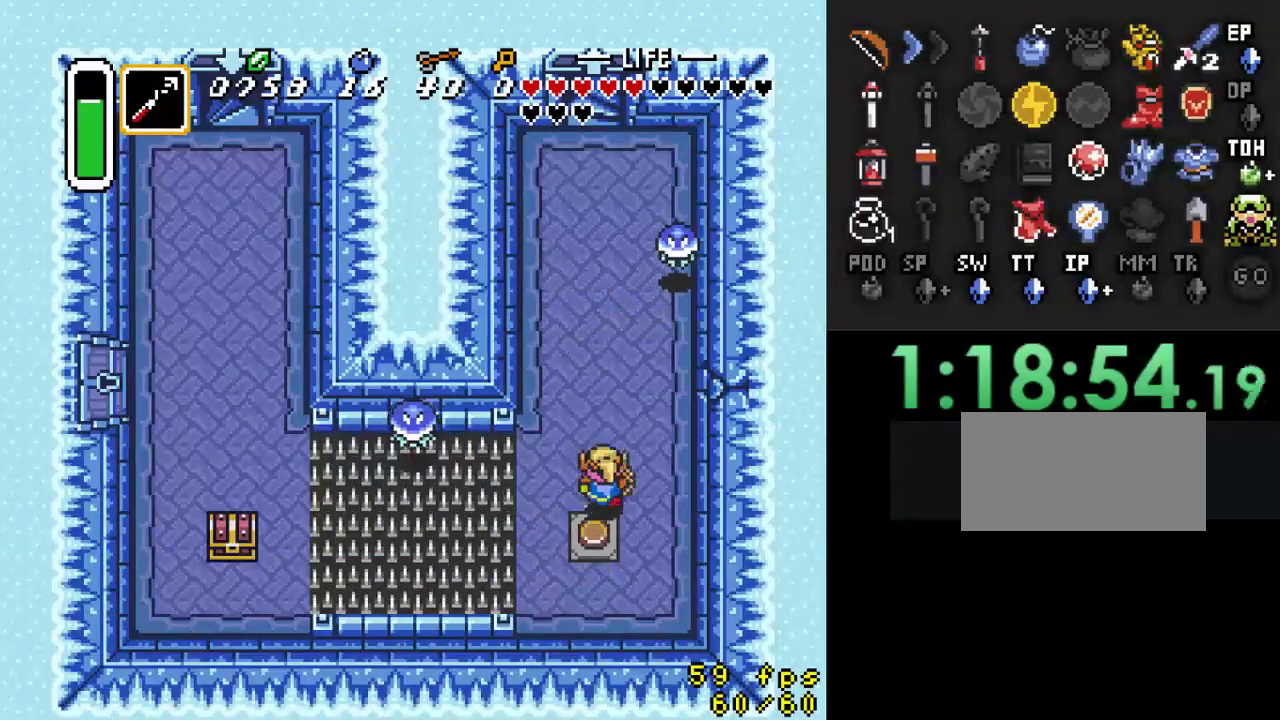
{"buttons": [], "events": [[67, "DPAD_LEFT", "down"], [100, "DPAD_UP", "up"], [167, "Y", "down"], [233, "DPAD_LEFT", "up"], [367, "Y", "up"]]}
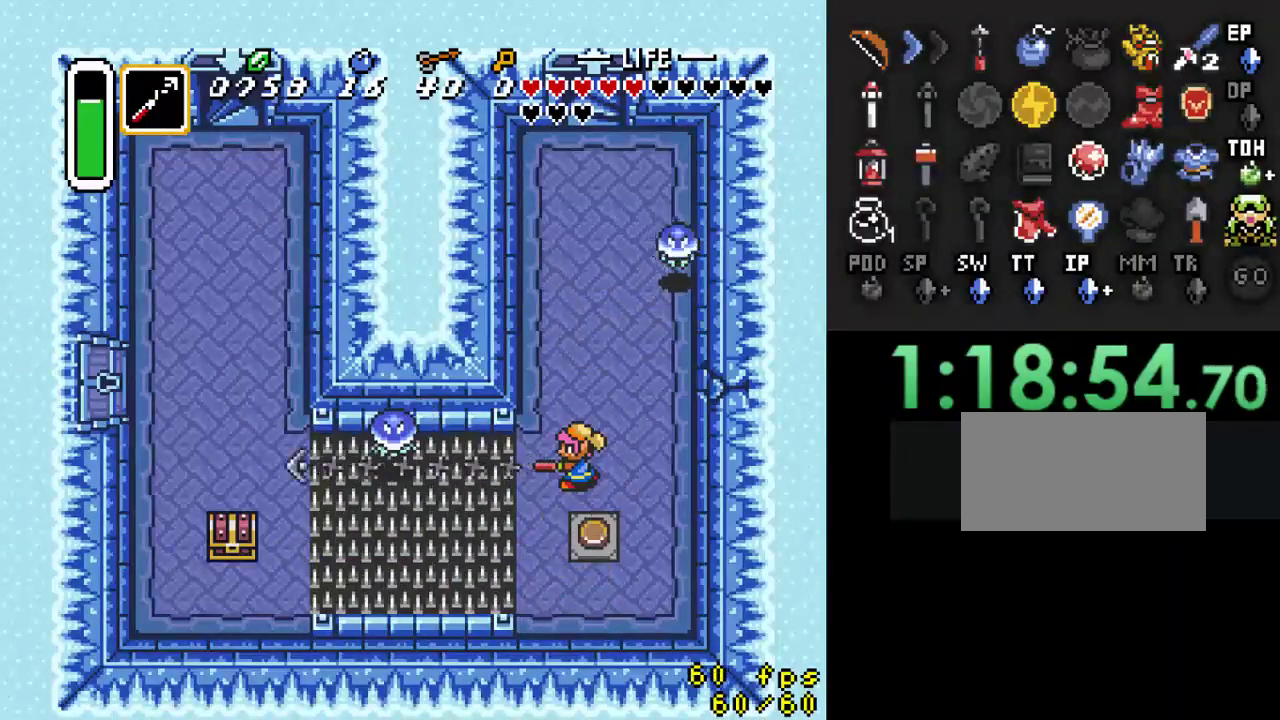
{"buttons": ["DPAD_DOWN"], "events": [[133, "DPAD_DOWN", "down"]]}
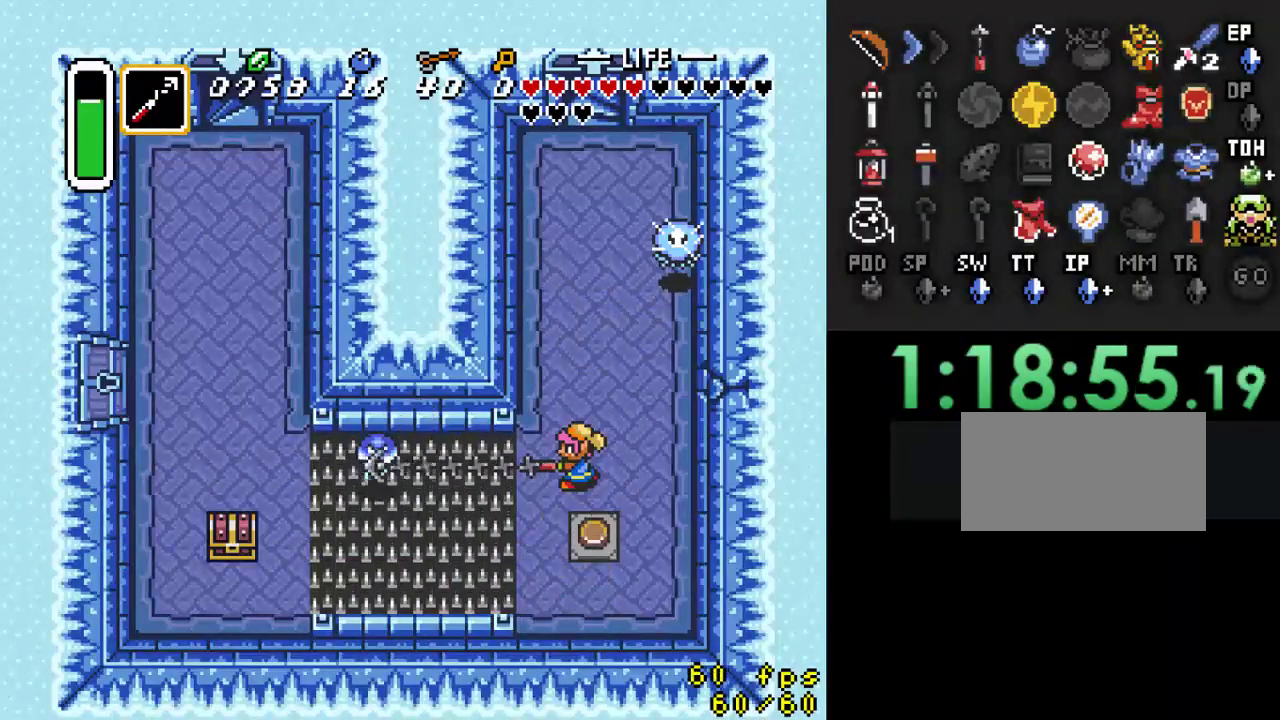
{"buttons": ["DPAD_DOWN", "DPAD_LEFT"], "events": [[500, "DPAD_LEFT", "down"]]}
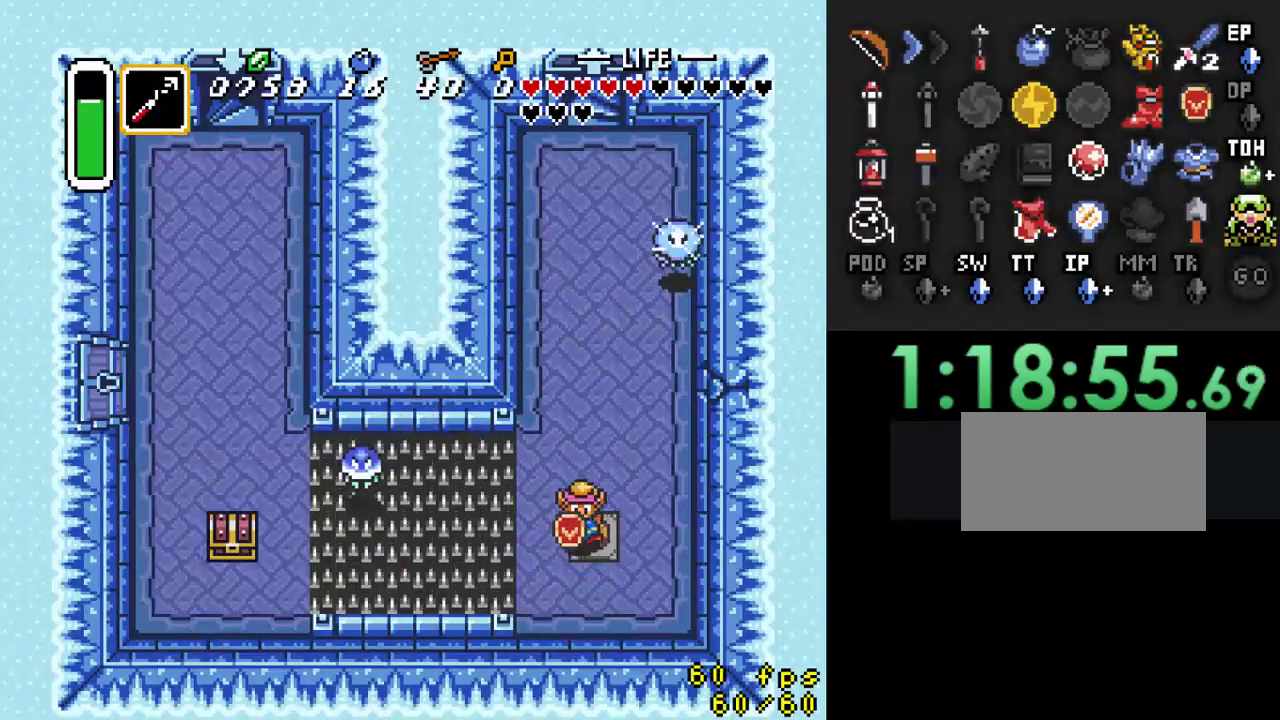
{"buttons": [], "events": [[33, "DPAD_DOWN", "up"], [67, "Y", "down"], [100, "DPAD_LEFT", "up"], [300, "Y", "up"]]}
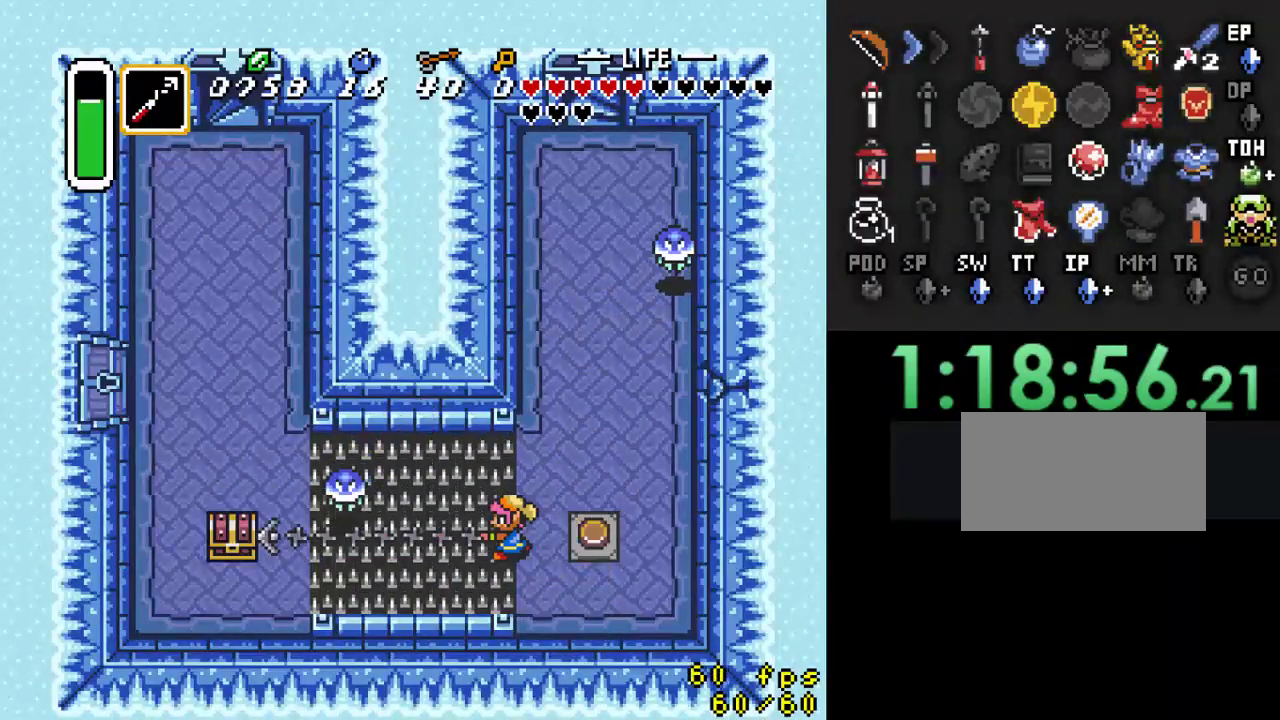
{"buttons": ["DPAD_DOWN"], "events": [[100, "DPAD_DOWN", "down"]]}
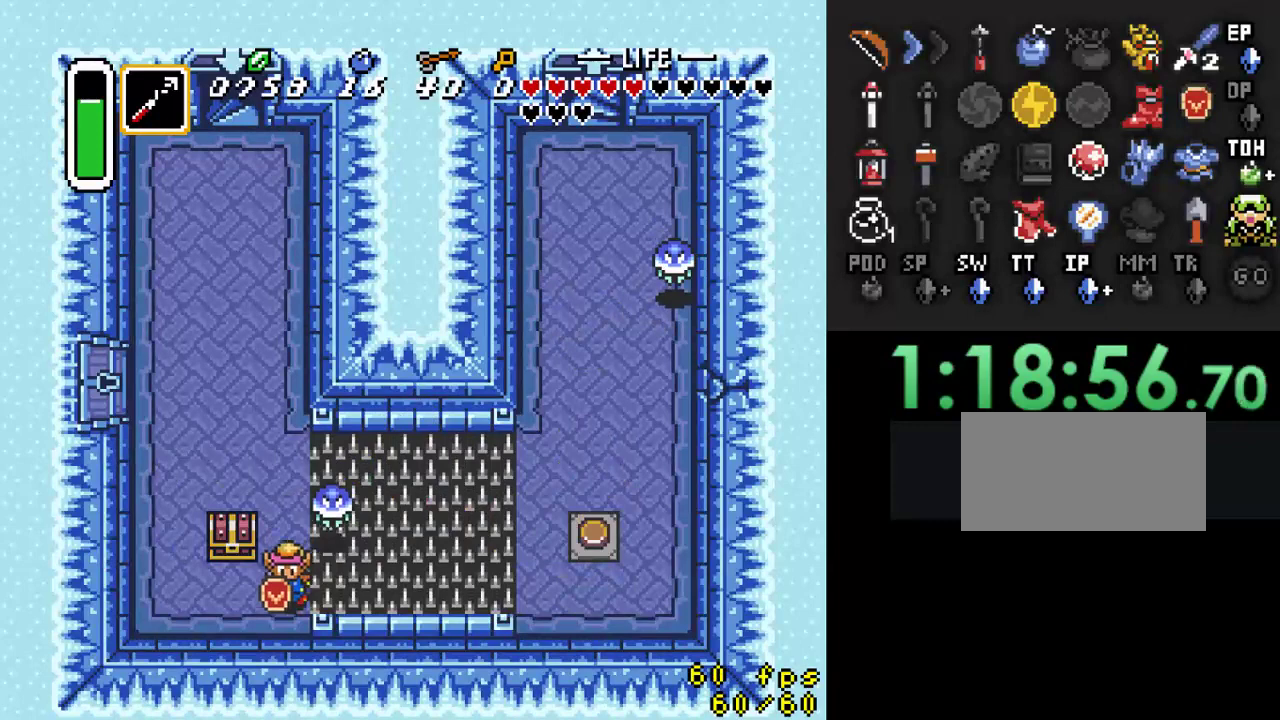
{"buttons": [], "events": [[33, "DPAD_LEFT", "down"], [67, "DPAD_DOWN", "up"], [233, "DPAD_LEFT", "up"], [233, "DPAD_UP", "down"], [300, "A", "down"], [367, "DPAD_UP", "up"], [467, "A", "up"]]}
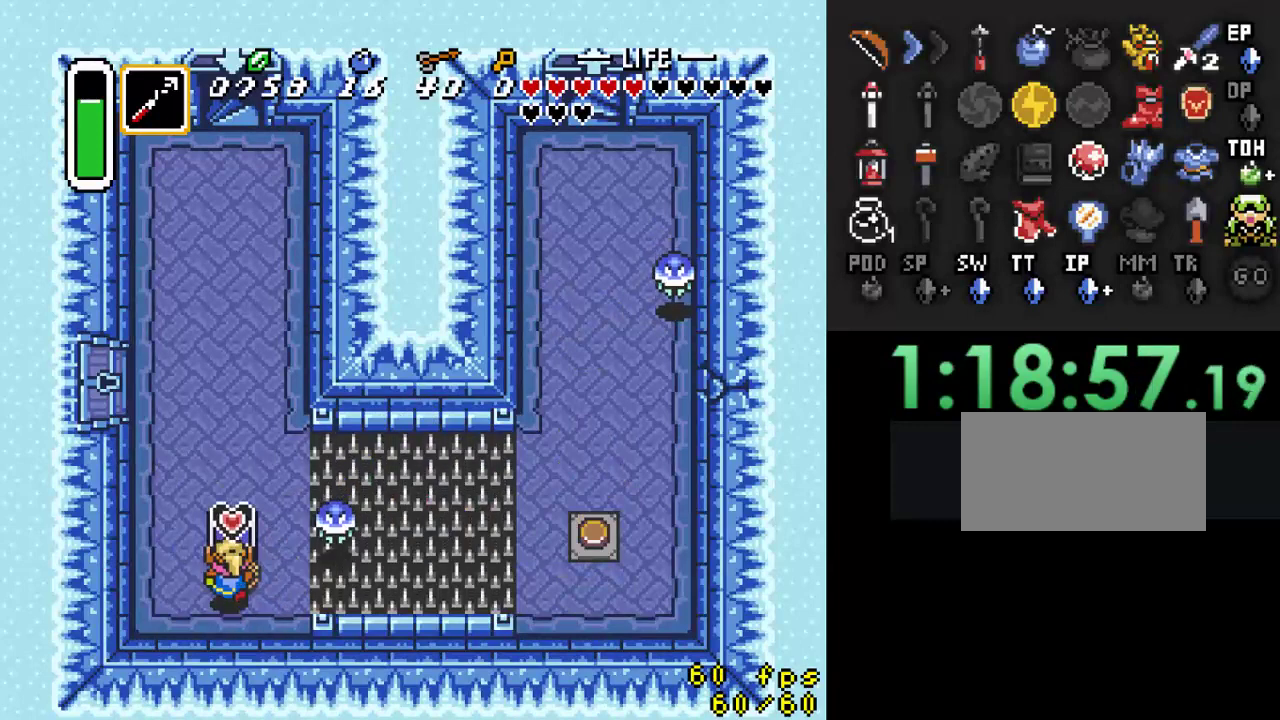
{"buttons": ["DPAD_RIGHT"], "events": [[333, "DPAD_RIGHT", "down"]]}
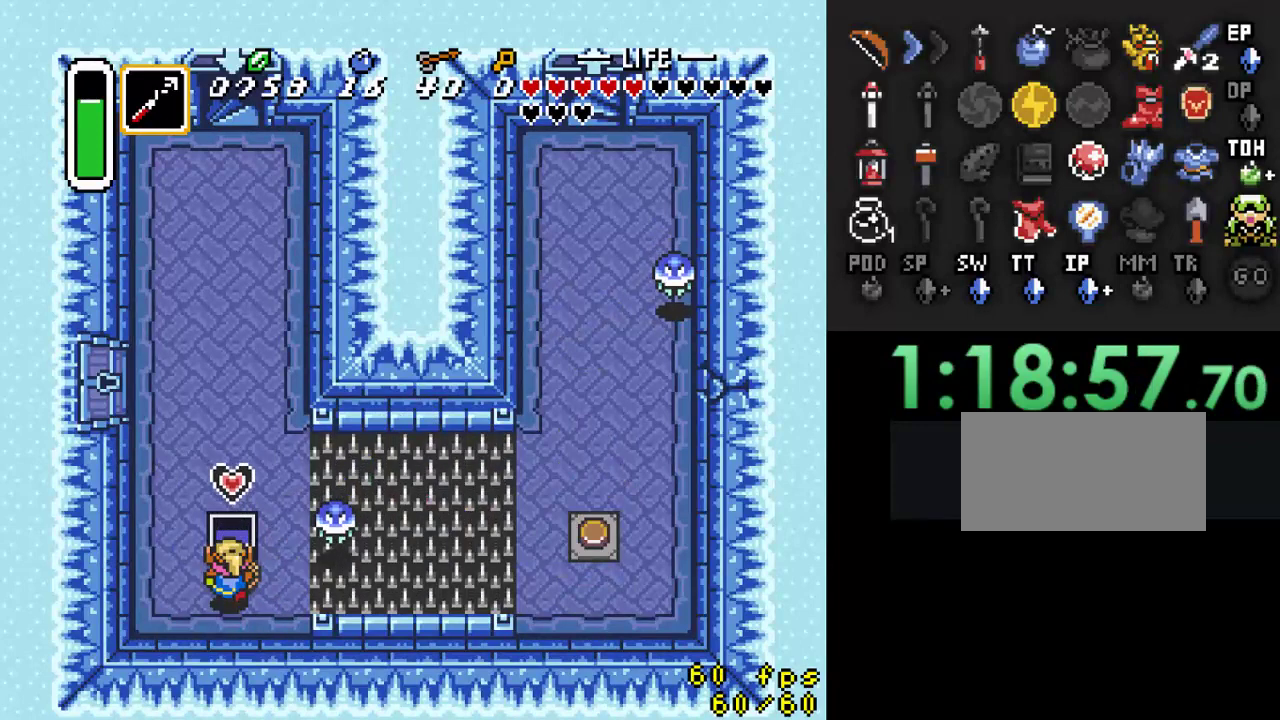
{"buttons": ["B", "DPAD_RIGHT"], "events": [[367, "B", "down"]]}
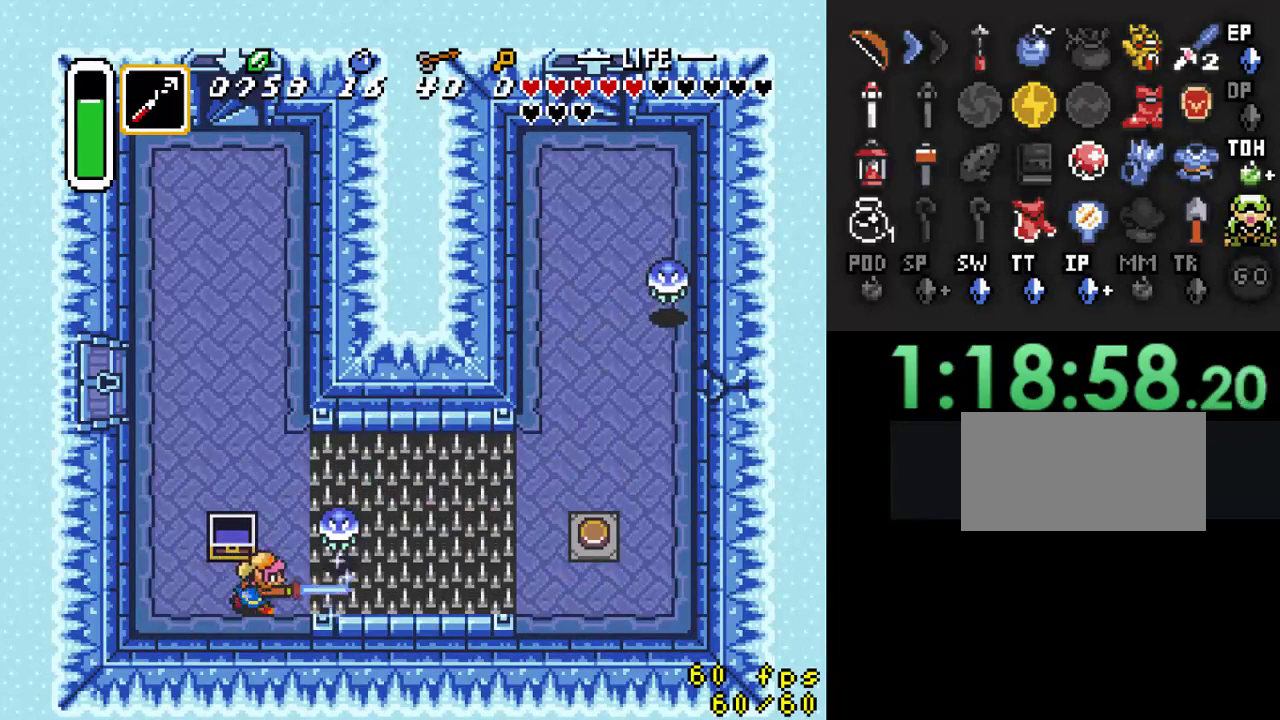
{"buttons": ["B"], "events": [[33, "DPAD_RIGHT", "up"], [67, "B", "up"], [267, "DPAD_RIGHT", "down"], [333, "DPAD_UP", "down"], [433, "B", "down"], [433, "DPAD_UP", "up"], [467, "DPAD_RIGHT", "up"]]}
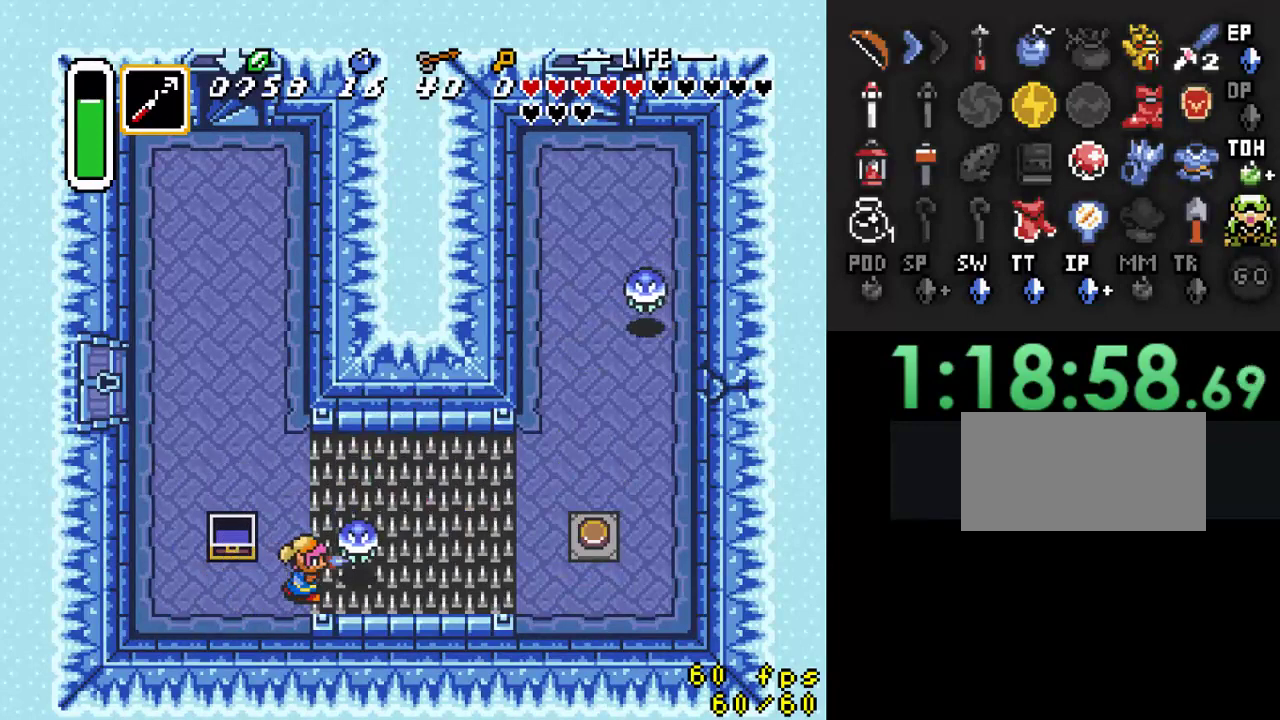
{"buttons": ["DPAD_UP"], "events": [[167, "B", "up"], [300, "DPAD_UP", "down"], [333, "DPAD_LEFT", "down"], [467, "DPAD_LEFT", "up"]]}
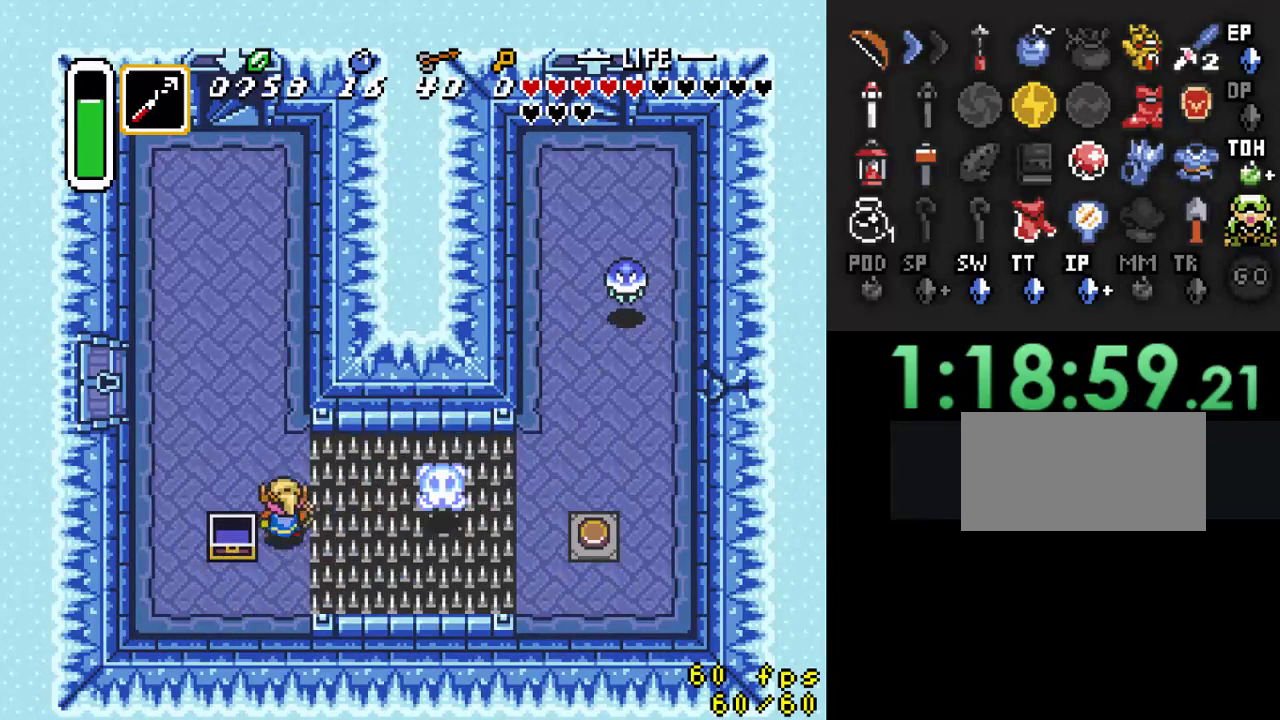
{"buttons": ["A"], "events": [[100, "DPAD_UP", "up"], [200, "DPAD_RIGHT", "down"], [267, "DPAD_RIGHT", "up"], [300, "A", "down"]]}
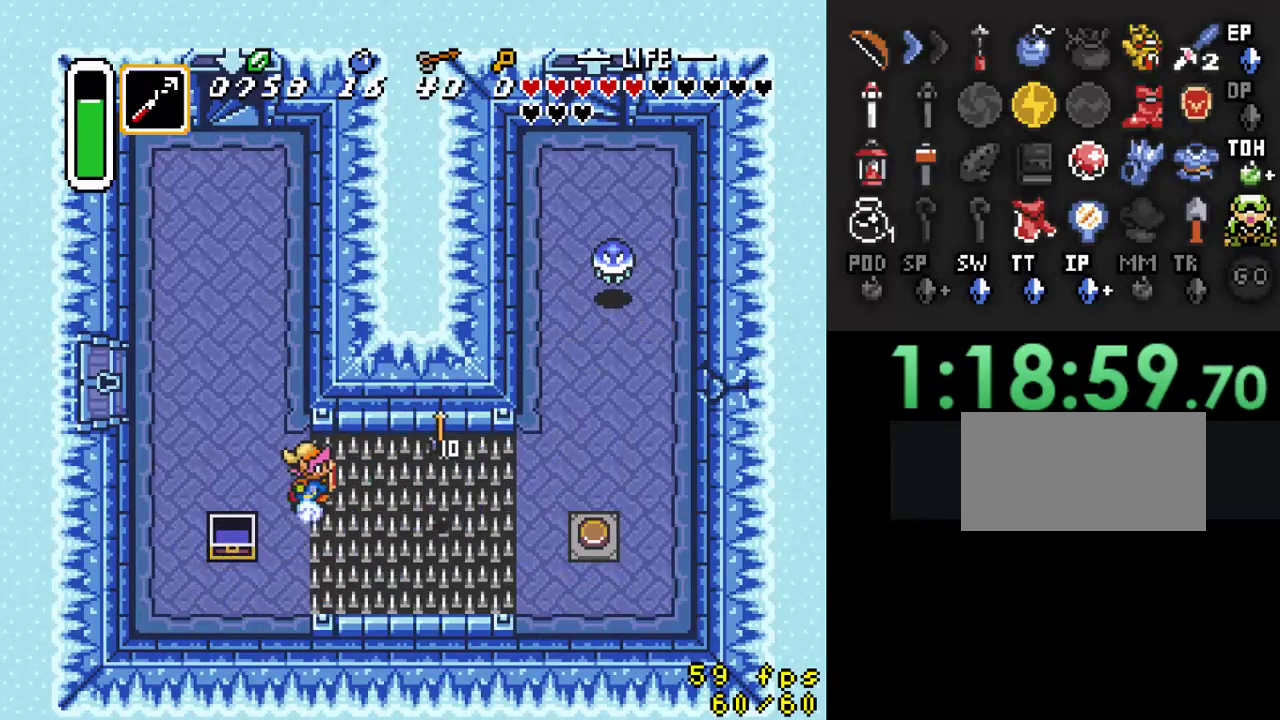
{"buttons": ["DPAD_RIGHT"], "events": [[400, "DPAD_RIGHT", "down"], [500, "A", "up"]]}
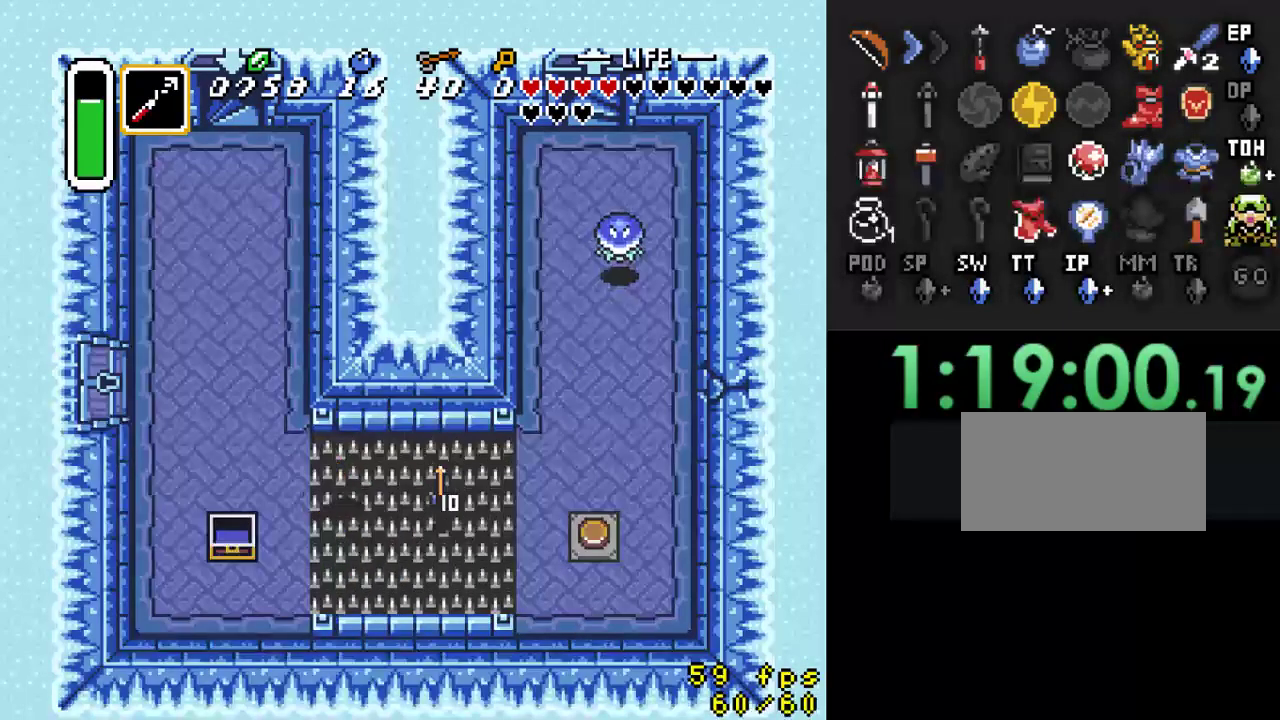
{"buttons": ["DPAD_RIGHT"], "events": []}
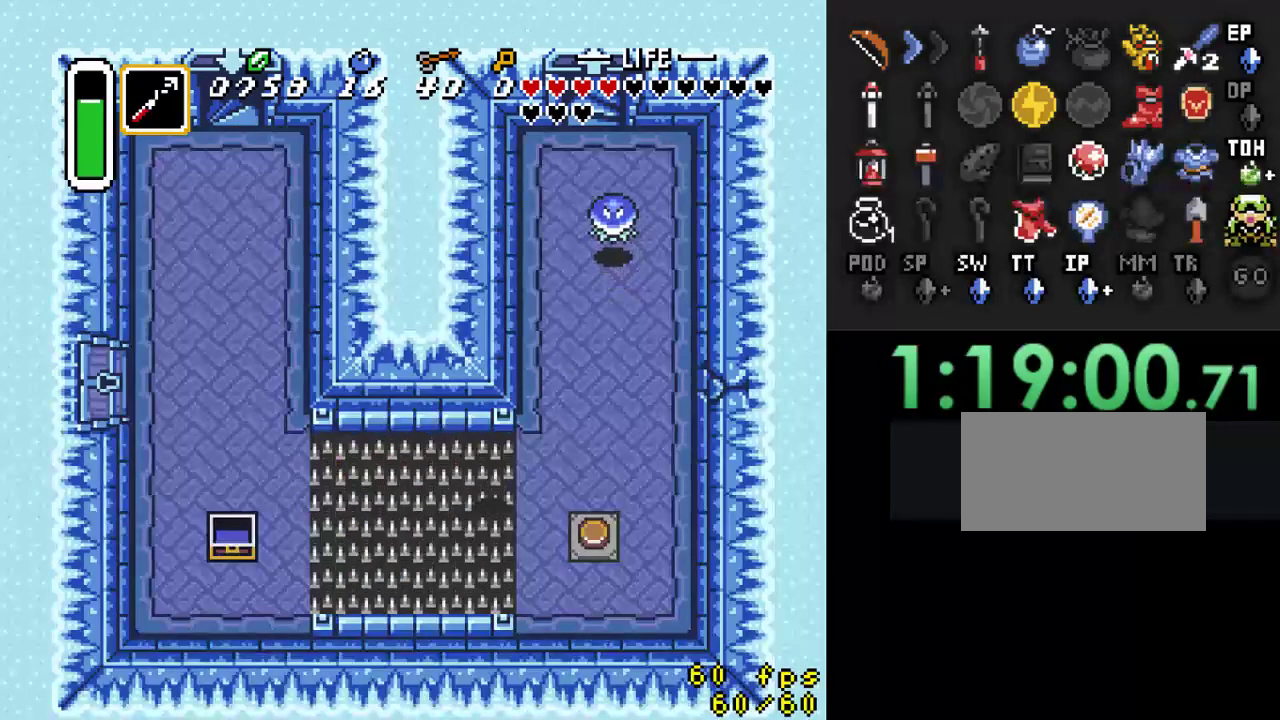
{"buttons": ["DPAD_UP"], "events": [[167, "DPAD_UP", "down"], [367, "DPAD_RIGHT", "up"]]}
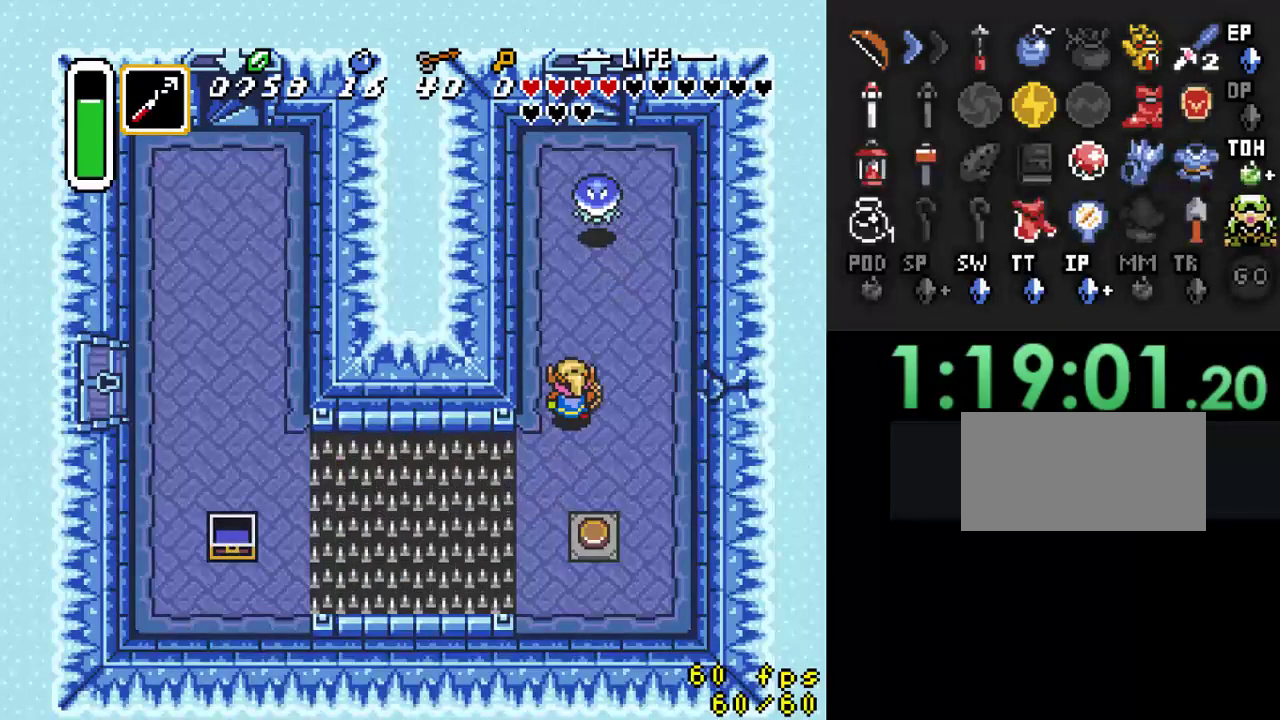
{"buttons": [], "events": [[100, "DPAD_RIGHT", "down"], [200, "DPAD_RIGHT", "up"], [367, "Y", "down"], [433, "DPAD_UP", "up"], [500, "Y", "up"]]}